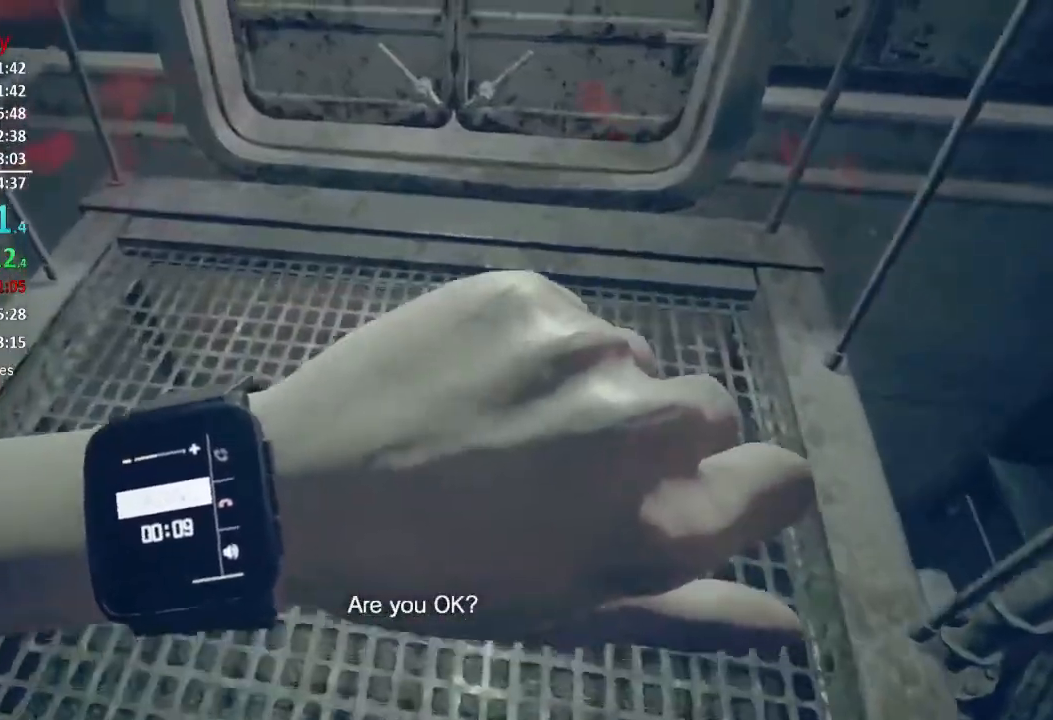
Gameplay with a controller (Xbox layout); each line is a JSON object with the inputs held at the frame after it. "events" lists button and stick changes between this image and that frame as [ms after this image, input, new state], when the widget could be followed in between.
{"buttons": [], "left_stick": "up", "right_stick": "down", "events": [[17, "right_stick", "down"], [234, "right_stick", "center"], [367, "right_stick", "down"]]}
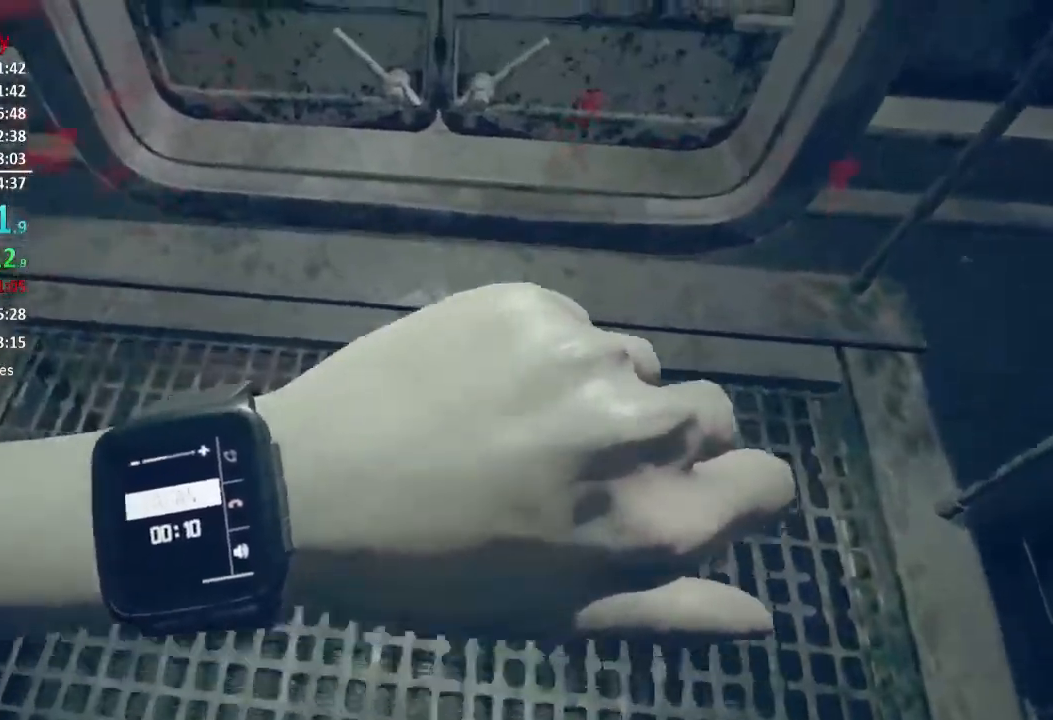
{"buttons": [], "left_stick": "center", "right_stick": "center", "events": [[33, "right_stick", "center"], [166, "right_stick", "down-left"], [233, "left_stick", "center"], [467, "right_stick", "center"]]}
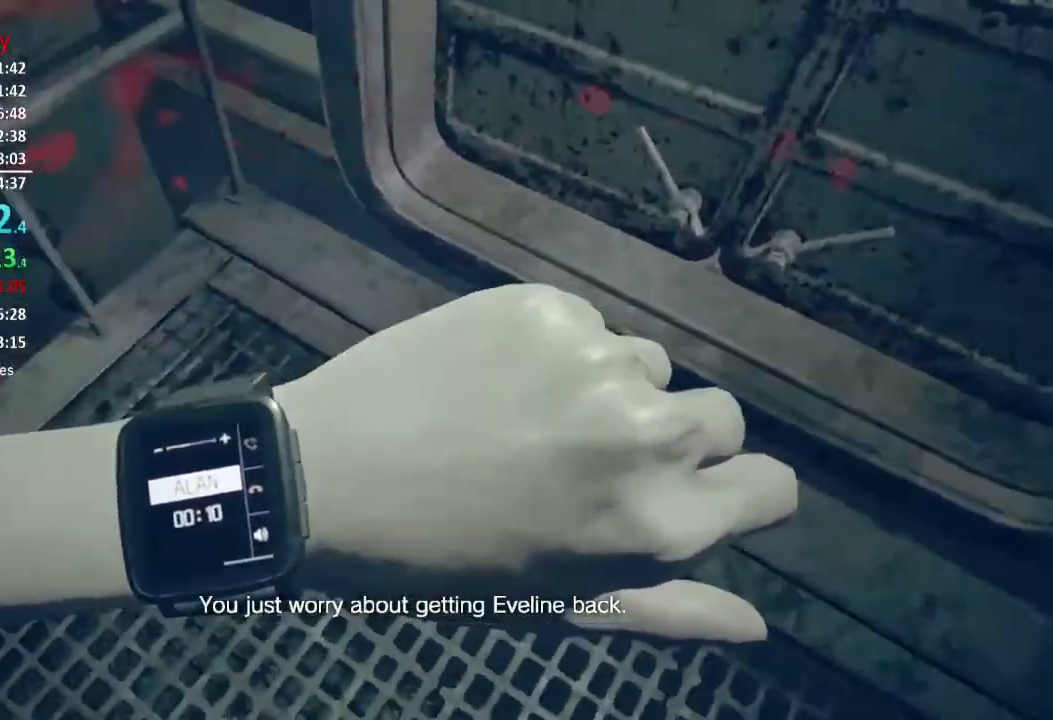
{"buttons": [], "left_stick": "center", "right_stick": "center", "events": [[17, "right_stick", "down-left"], [284, "right_stick", "center"]]}
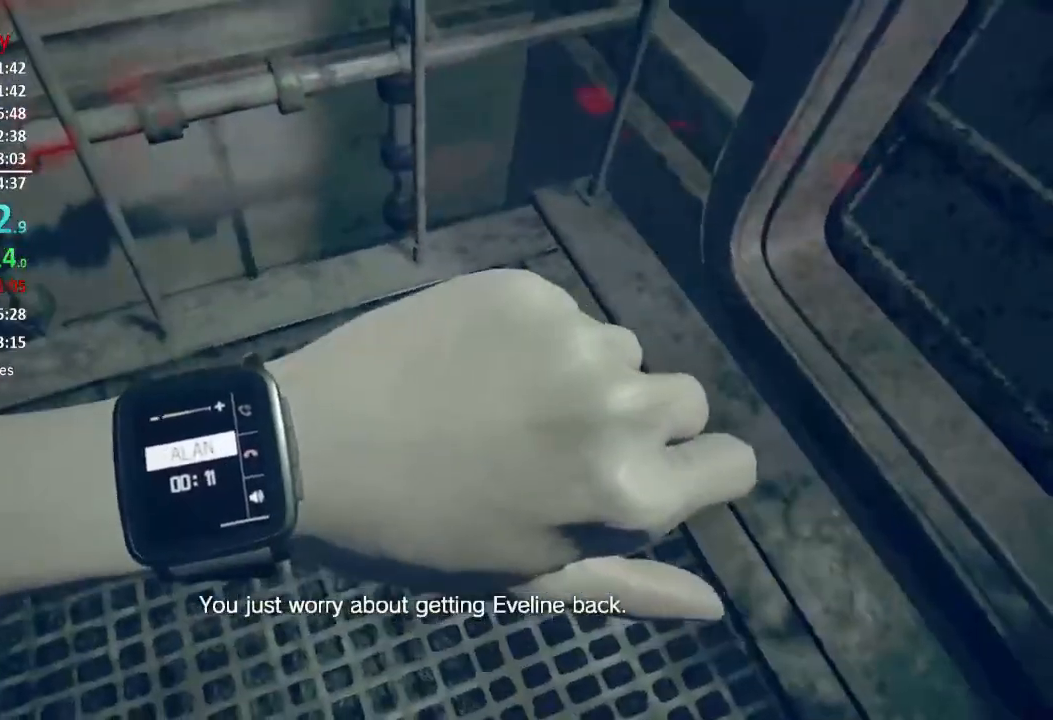
{"buttons": [], "left_stick": "center", "right_stick": "left", "events": [[100, "right_stick", "left"], [317, "right_stick", "center"], [417, "right_stick", "left"]]}
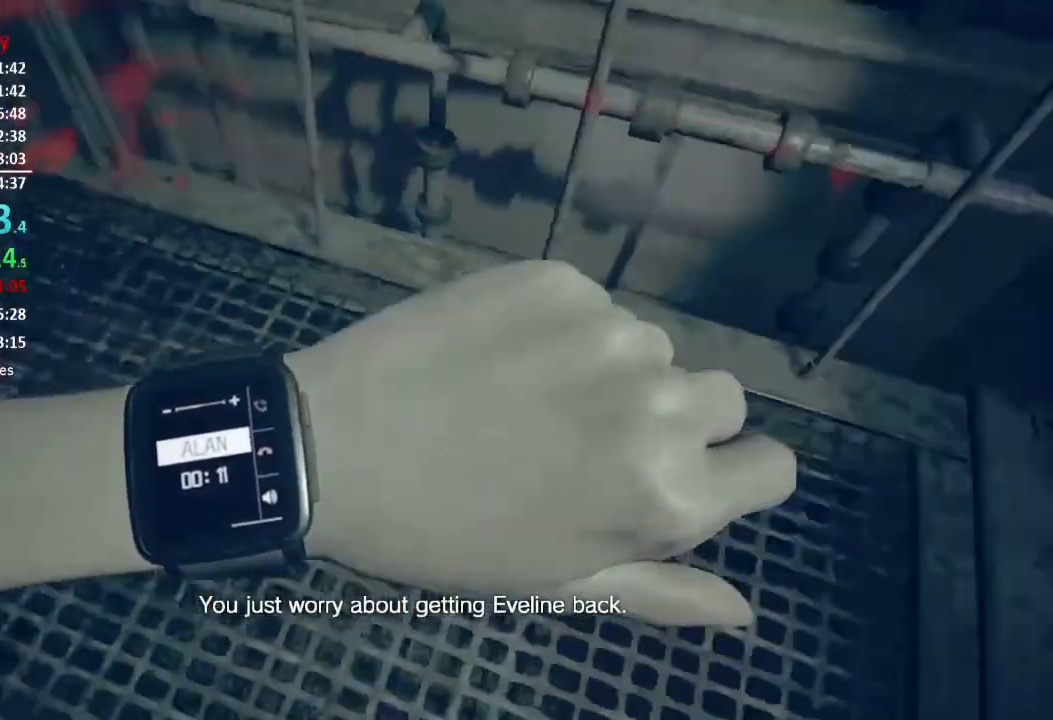
{"buttons": [], "left_stick": "center", "right_stick": "up-left", "events": [[134, "right_stick", "up-left"]]}
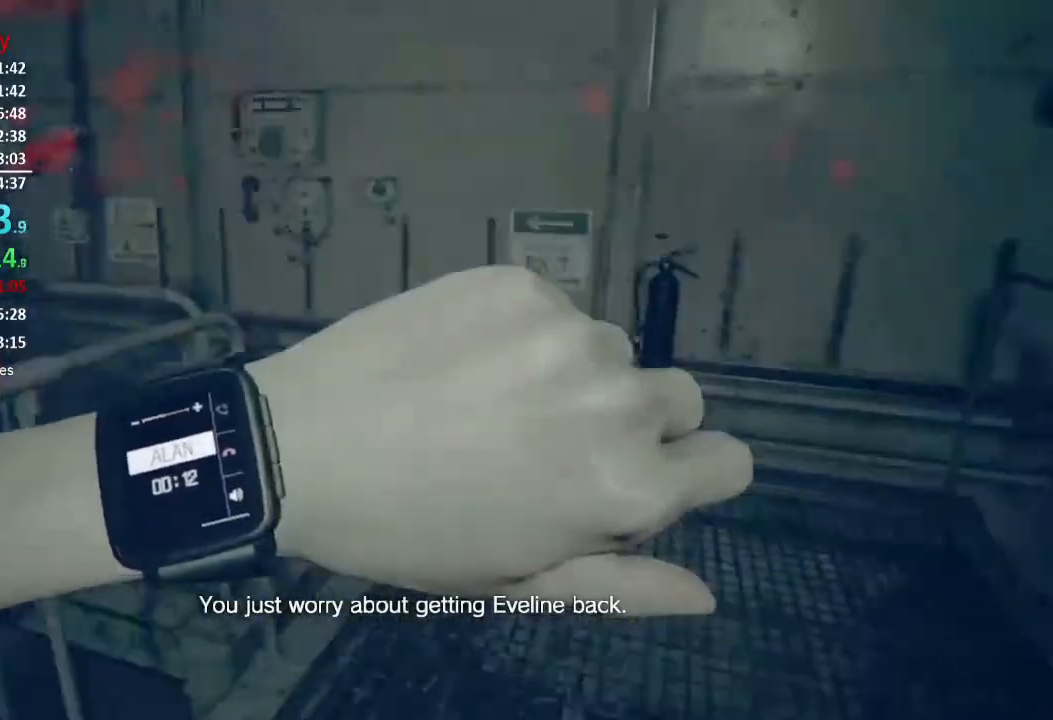
{"buttons": [], "left_stick": "center", "right_stick": "center", "events": [[217, "right_stick", "up-right"], [383, "right_stick", "center"]]}
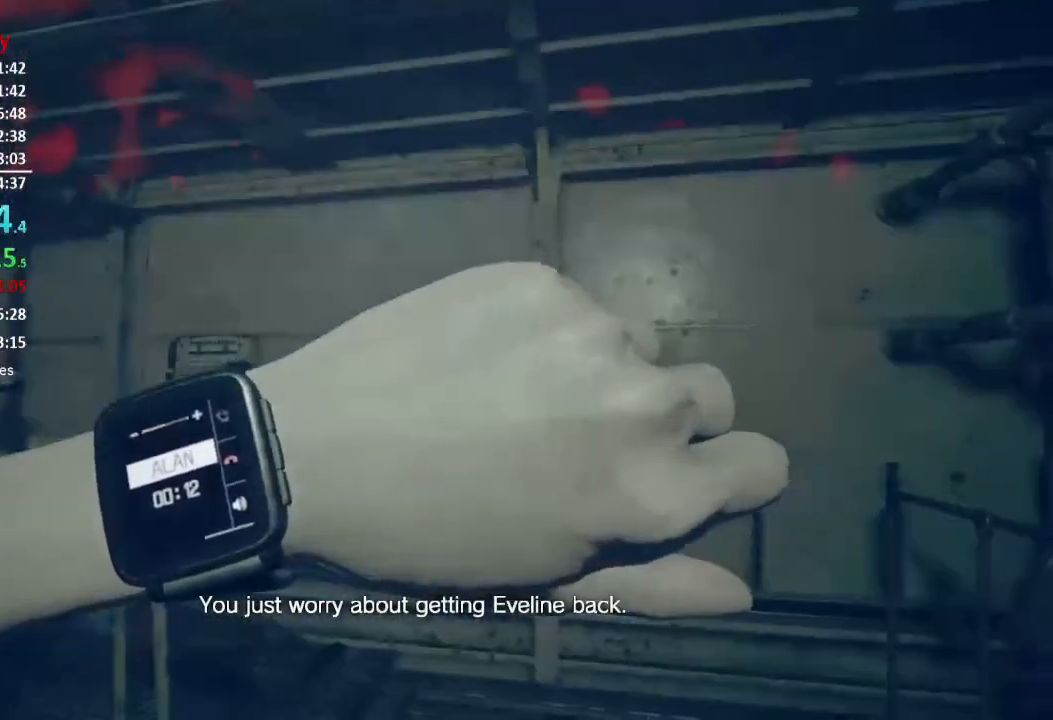
{"buttons": [], "left_stick": "center", "right_stick": "down-left", "events": [[17, "right_stick", "down-left"]]}
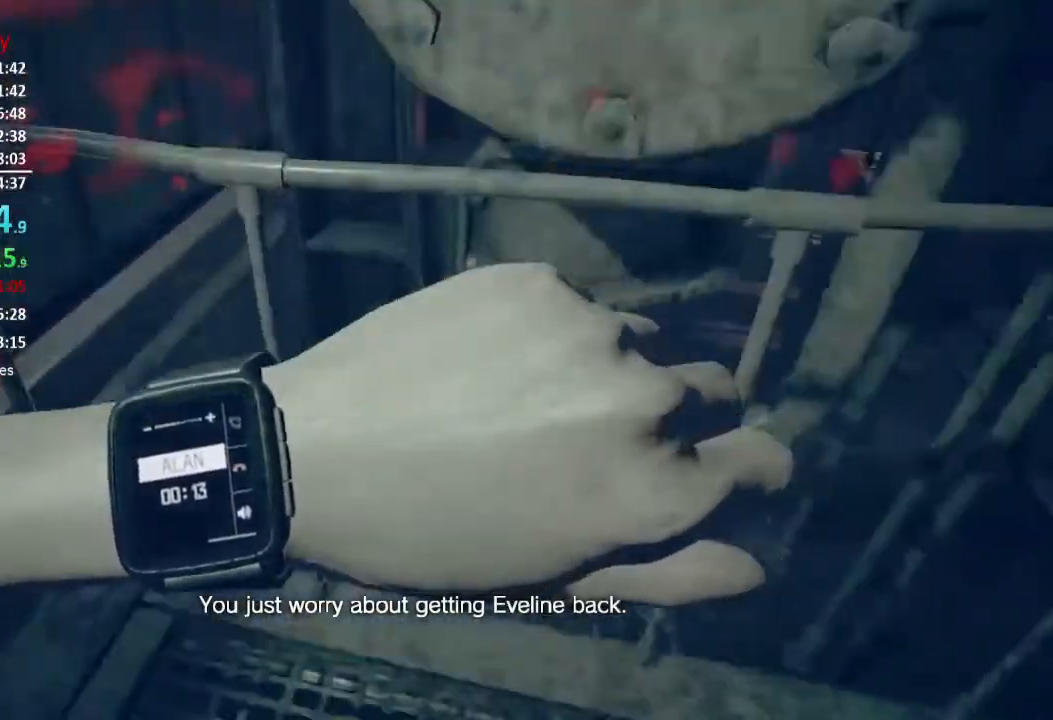
{"buttons": [], "left_stick": "center", "right_stick": "center", "events": [[450, "right_stick", "center"]]}
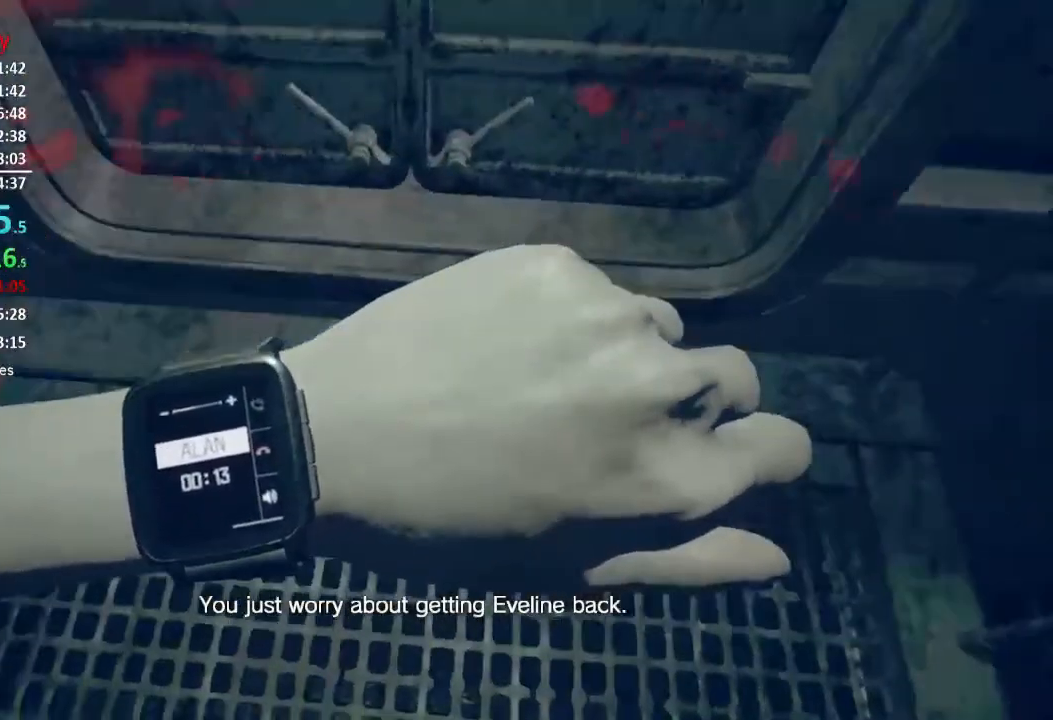
{"buttons": [], "left_stick": "up", "right_stick": "center", "events": [[184, "right_stick", "up"], [250, "left_stick", "up"], [451, "right_stick", "center"]]}
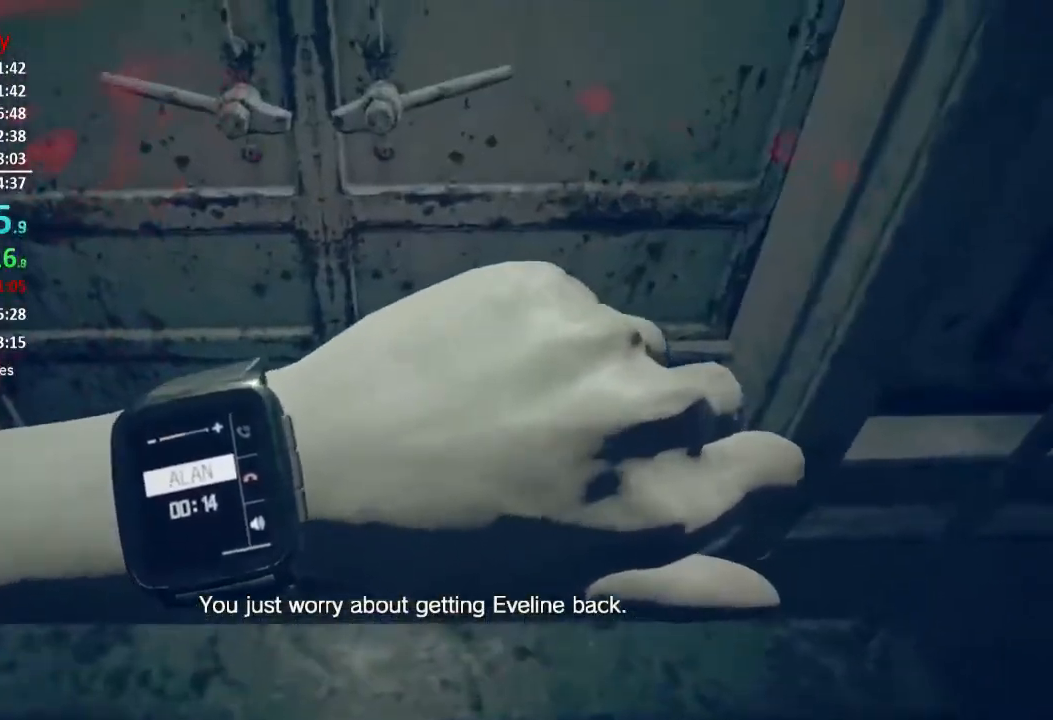
{"buttons": [], "left_stick": "up", "right_stick": "up", "events": [[283, "right_stick", "up"]]}
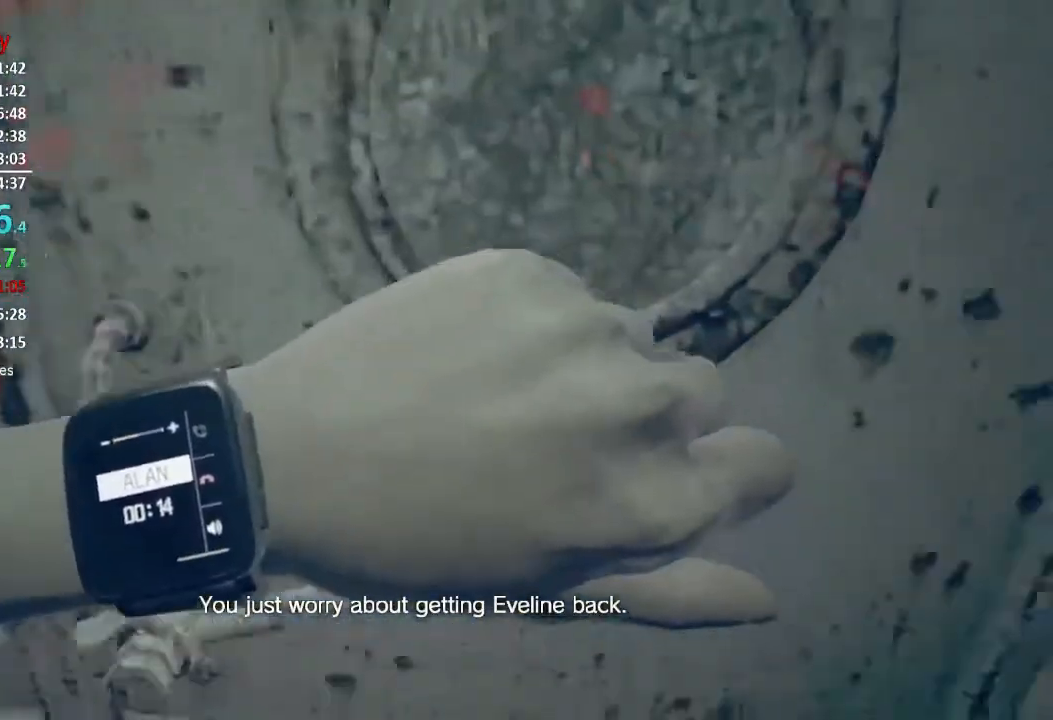
{"buttons": [], "left_stick": "up", "right_stick": "center", "events": [[17, "right_stick", "center"]]}
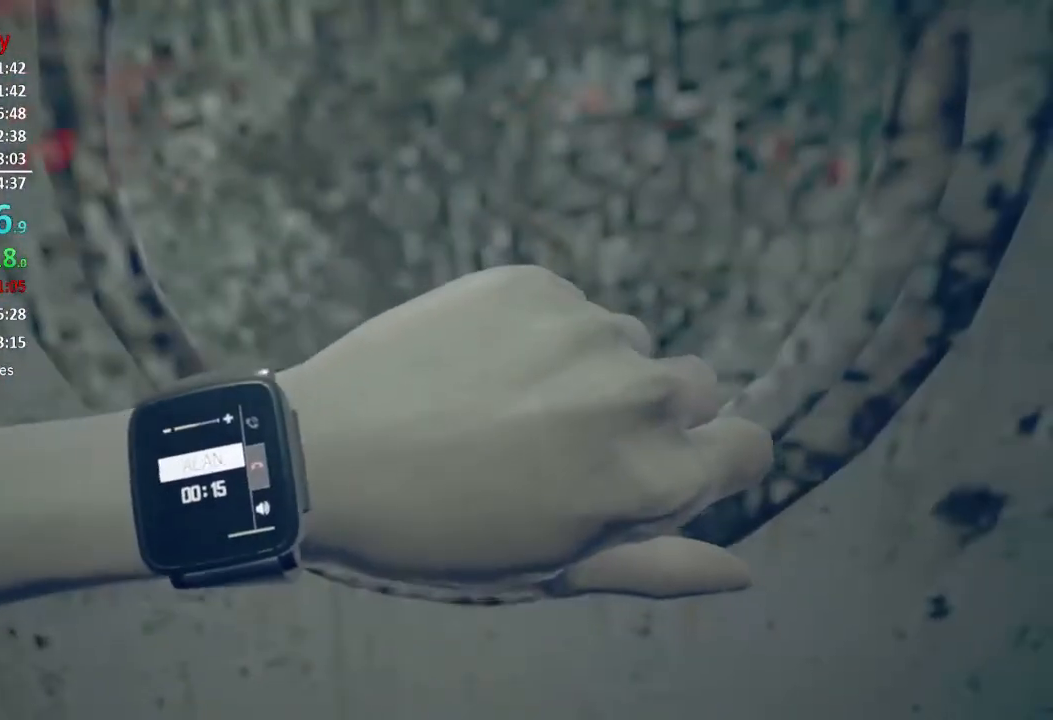
{"buttons": [], "left_stick": "up", "right_stick": "center", "events": [[50, "L3", "down"], [116, "L3", "up"], [183, "L3", "down"], [283, "L3", "up"], [350, "L3", "down"], [383, "A", "down"], [417, "L3", "up"], [483, "A", "up"]]}
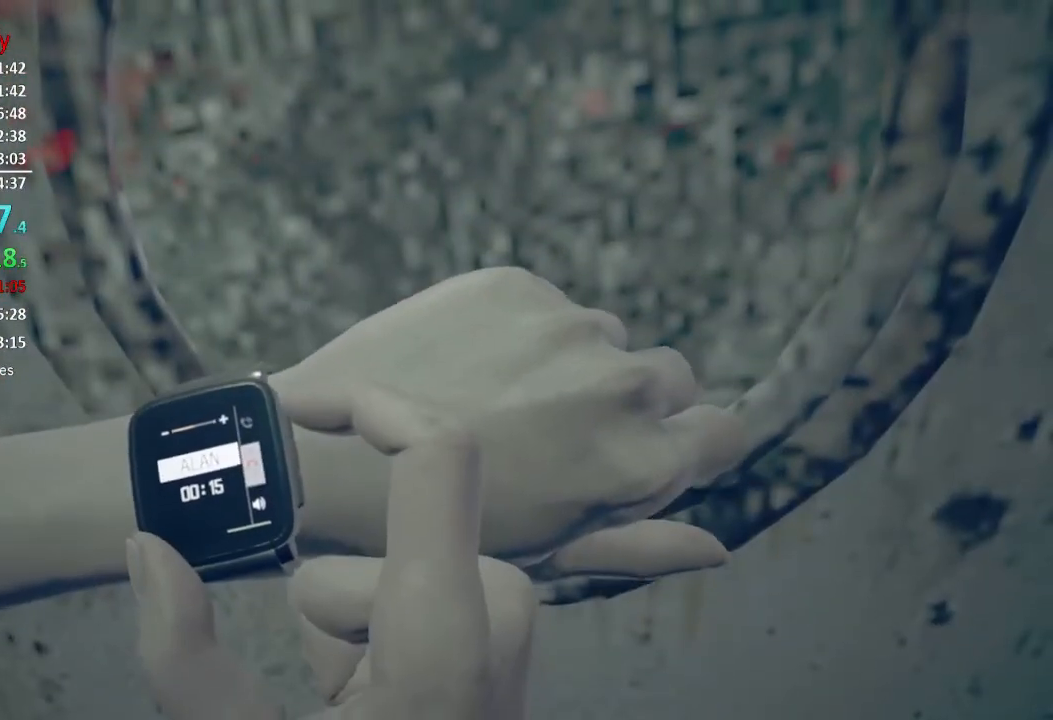
{"buttons": ["A", "L3"], "left_stick": "up", "right_stick": "center", "events": [[17, "L3", "down"], [50, "A", "down"], [84, "A", "up"], [84, "L3", "up"], [150, "L3", "down"], [200, "A", "down"], [267, "A", "up"], [267, "L3", "up"], [317, "A", "down"], [317, "L3", "down"], [401, "A", "up"], [401, "L3", "up"], [451, "A", "down"], [451, "L3", "down"]]}
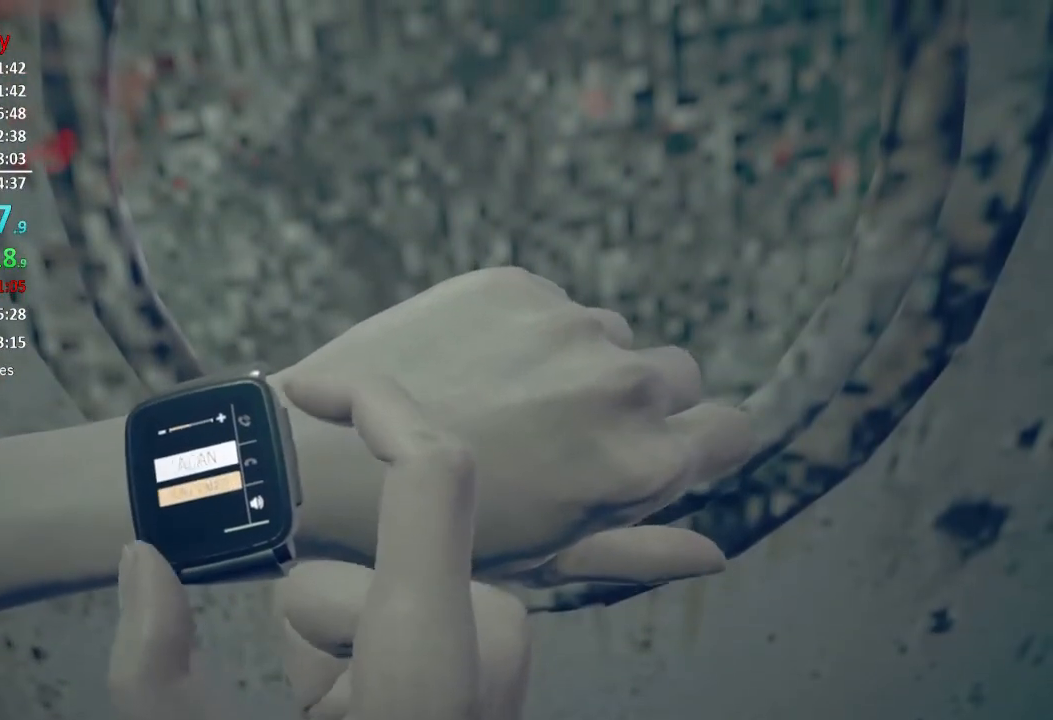
{"buttons": ["L3"], "left_stick": "up", "right_stick": "center", "events": [[16, "A", "up"], [83, "A", "down"], [150, "A", "up"], [183, "L3", "up"], [233, "A", "down"], [233, "L3", "down"], [250, "A", "up"], [317, "L3", "up"], [350, "A", "down"], [383, "L3", "down"], [417, "A", "up"]]}
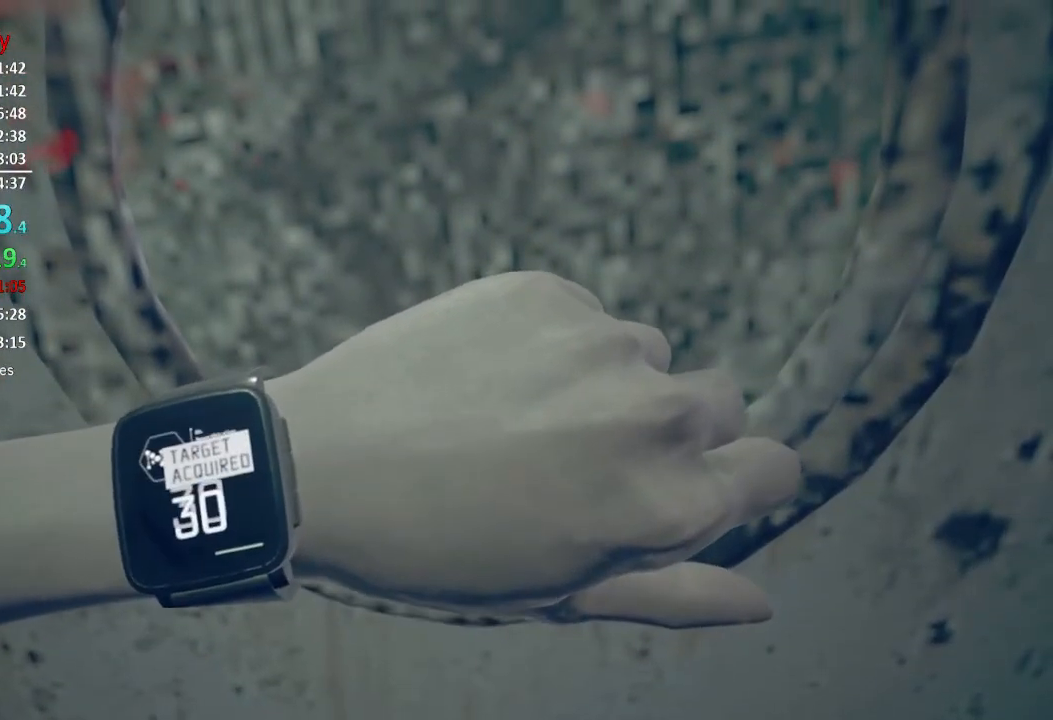
{"buttons": ["L3"], "left_stick": "up", "right_stick": "center", "events": [[17, "A", "down"], [50, "A", "up"], [134, "A", "down"], [134, "L3", "up"], [200, "A", "up"], [200, "L3", "down"], [267, "A", "down"], [267, "L3", "up"], [317, "L3", "down"], [350, "A", "up"], [384, "A", "down"], [384, "L3", "up"], [467, "A", "up"], [467, "L3", "down"]]}
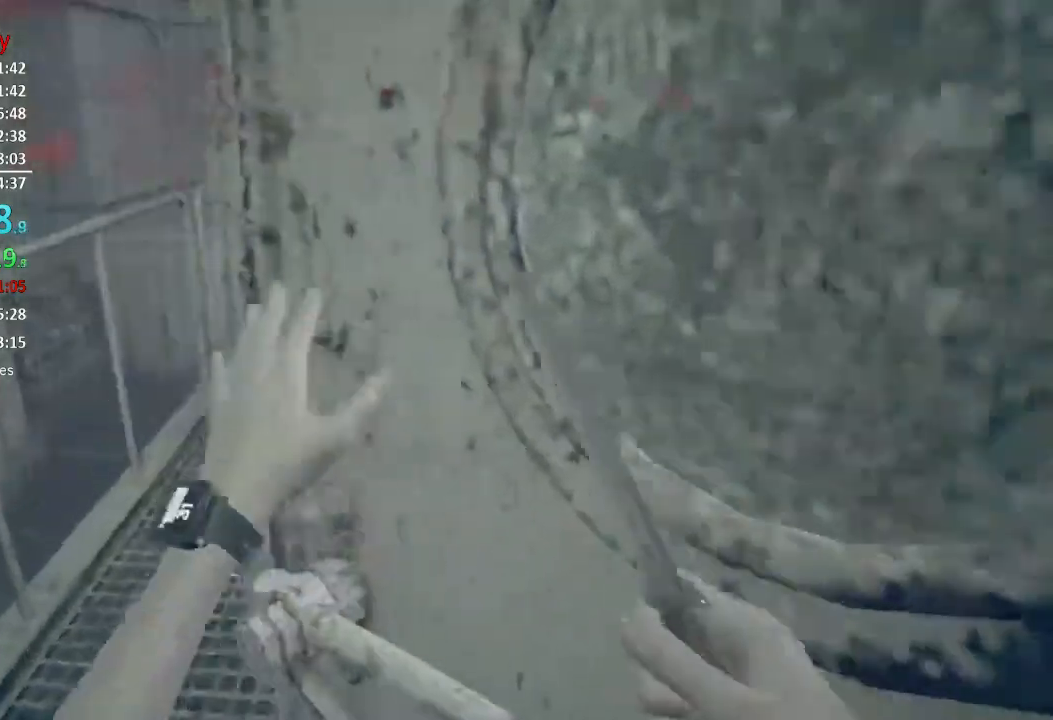
{"buttons": [], "left_stick": "up", "right_stick": "down-right", "events": [[33, "A", "down"], [83, "A", "up"], [150, "A", "down"], [183, "L3", "up"], [233, "A", "up"], [483, "right_stick", "down-right"]]}
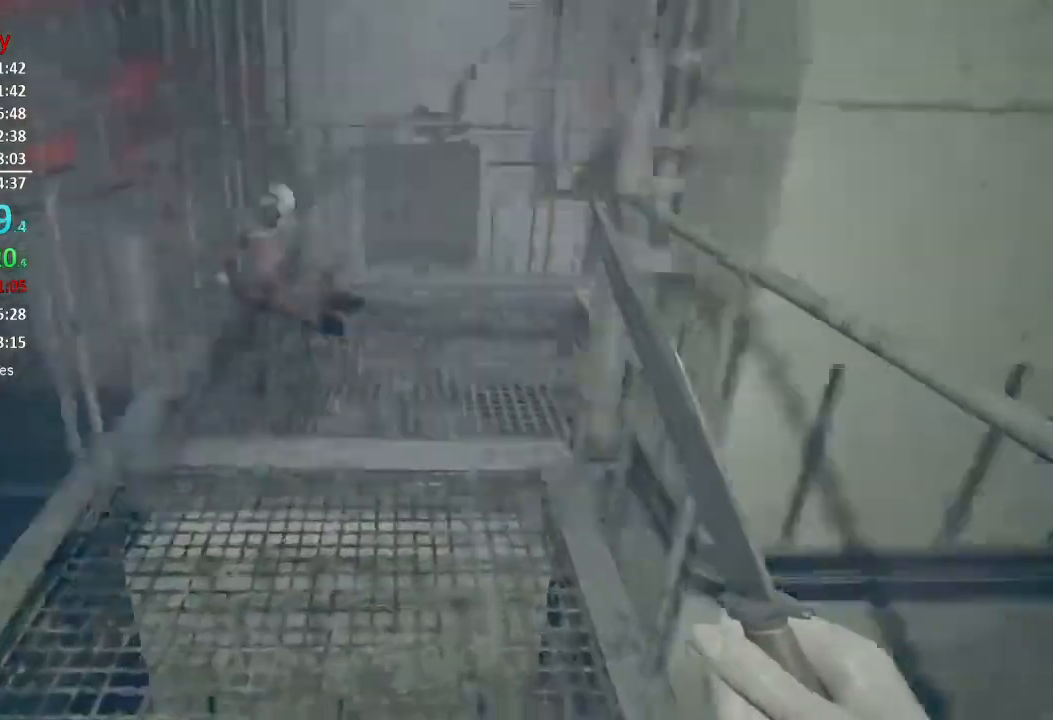
{"buttons": [], "left_stick": "up", "right_stick": "center", "events": [[134, "right_stick", "center"]]}
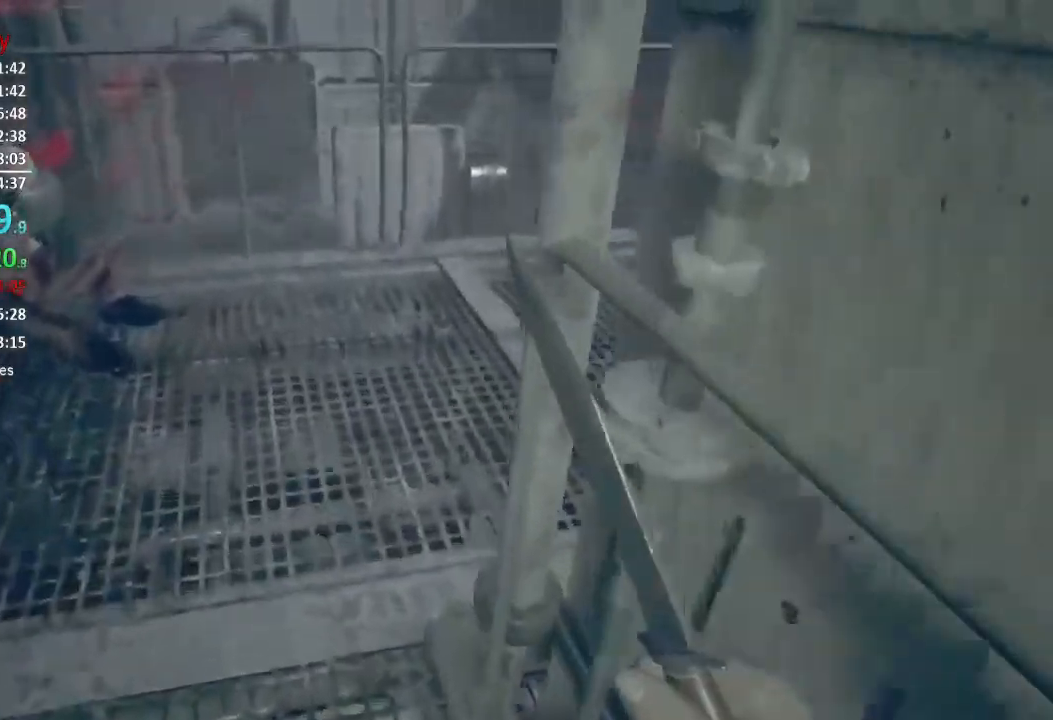
{"buttons": [], "left_stick": "up", "right_stick": "right", "events": [[434, "right_stick", "right"]]}
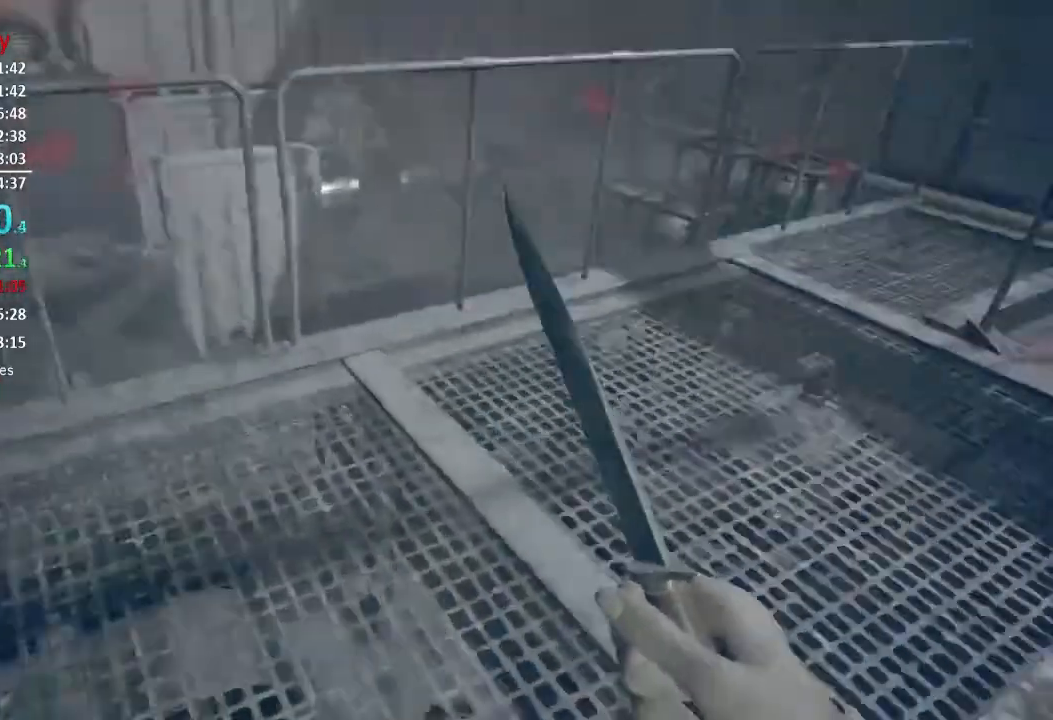
{"buttons": [], "left_stick": "up", "right_stick": "center", "events": [[267, "right_stick", "center"]]}
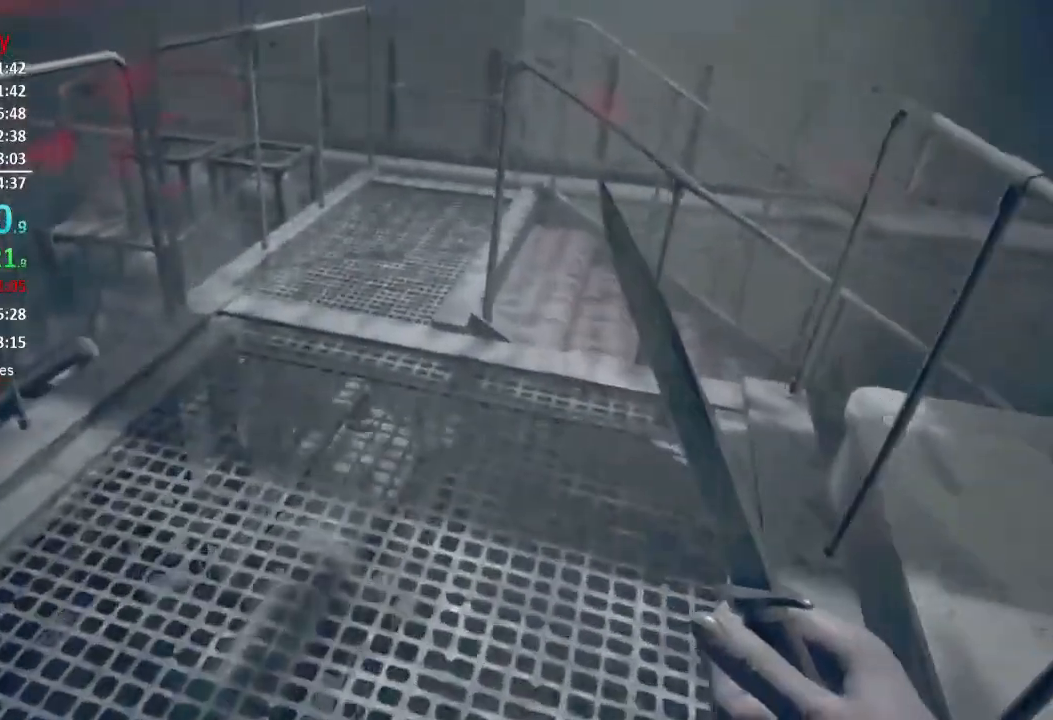
{"buttons": [], "left_stick": "up", "right_stick": "down-right", "events": [[284, "right_stick", "down-right"]]}
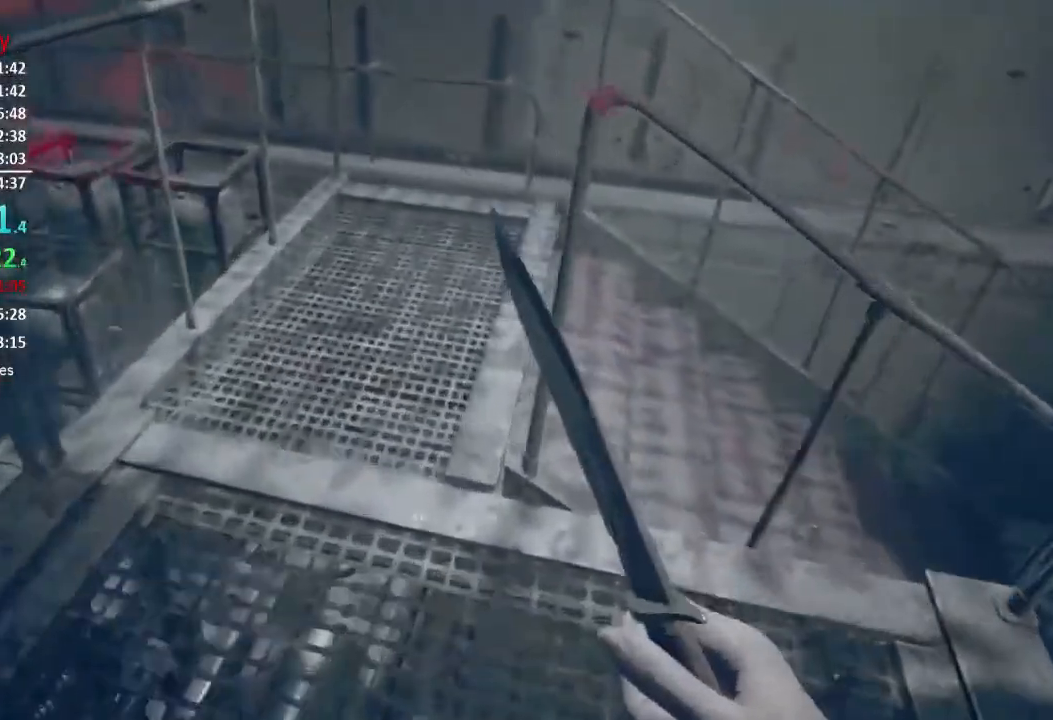
{"buttons": [], "left_stick": "up", "right_stick": "down-right", "events": []}
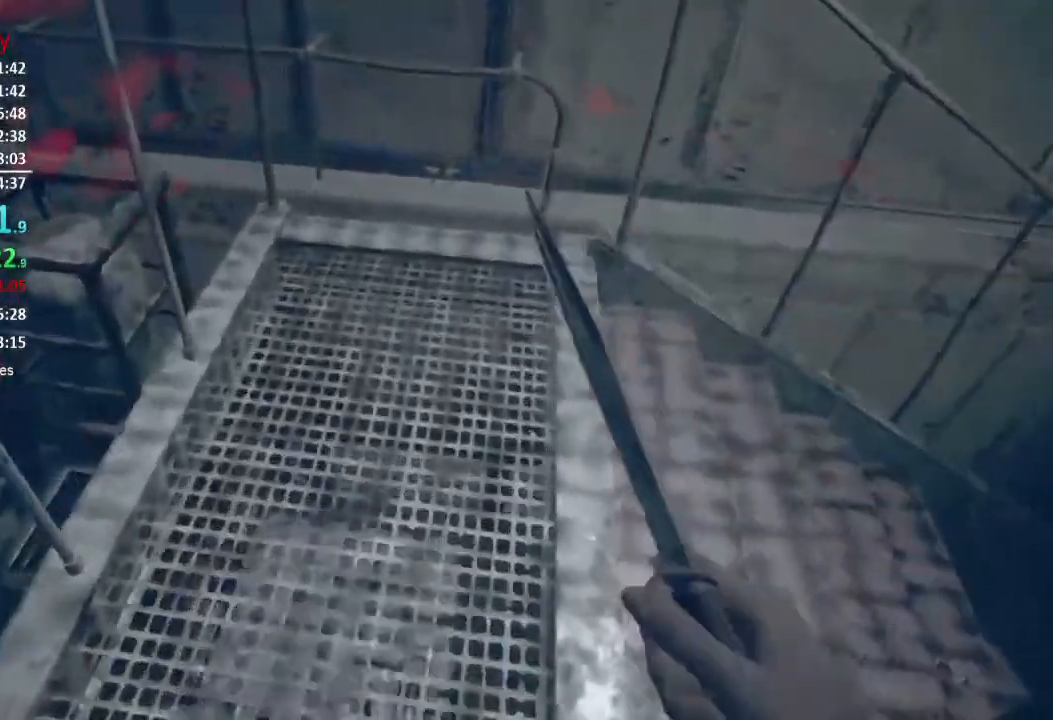
{"buttons": [], "left_stick": "up", "right_stick": "right", "events": [[67, "right_stick", "right"]]}
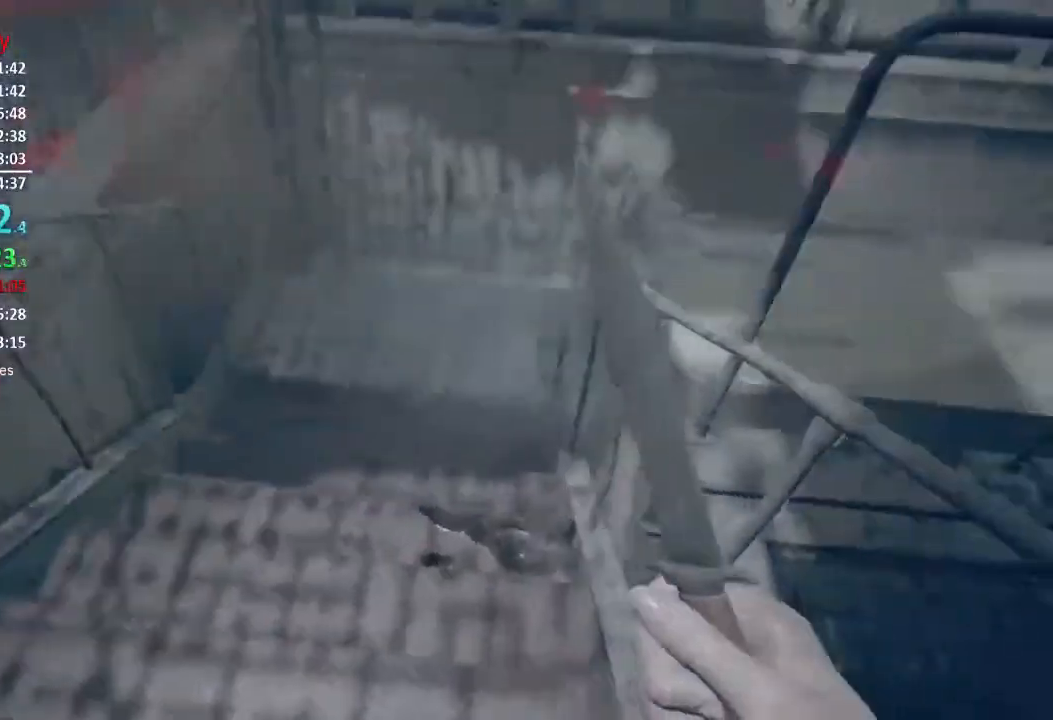
{"buttons": [], "left_stick": "up", "right_stick": "center", "events": [[134, "right_stick", "center"]]}
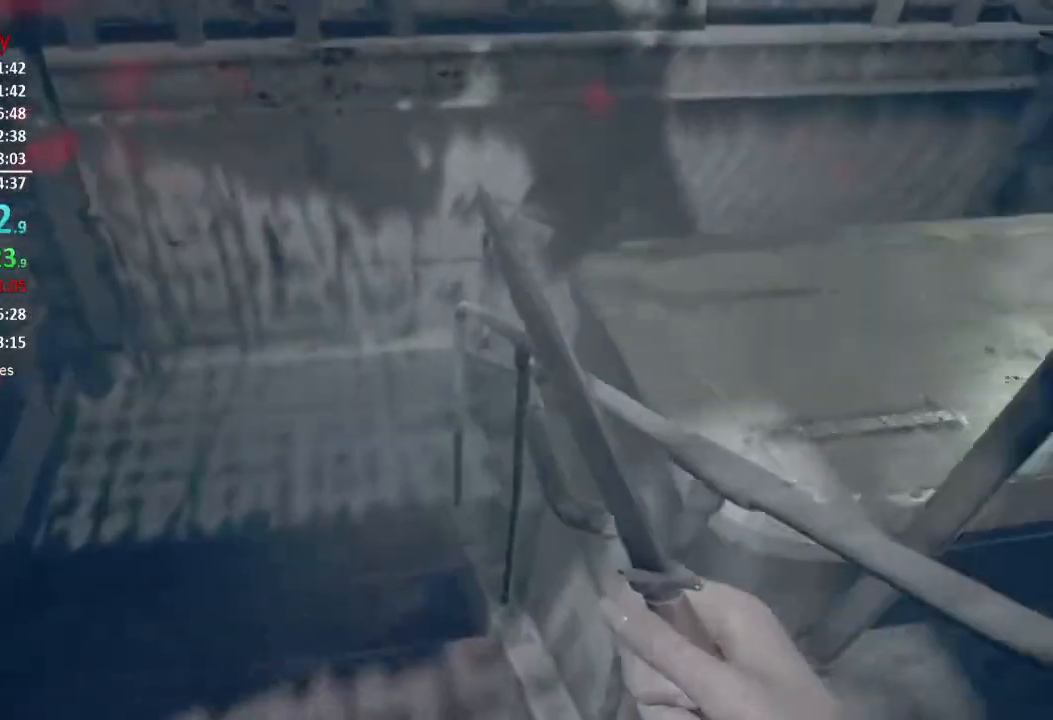
{"buttons": [], "left_stick": "up", "right_stick": "center", "events": []}
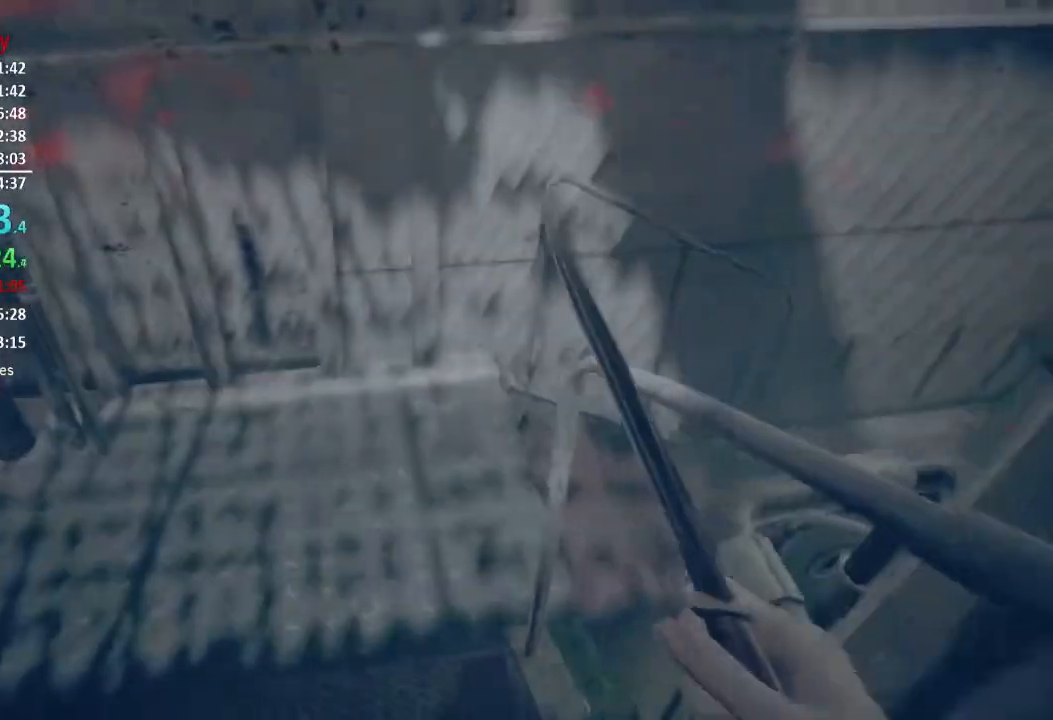
{"buttons": [], "left_stick": "up", "right_stick": "right", "events": [[501, "right_stick", "right"]]}
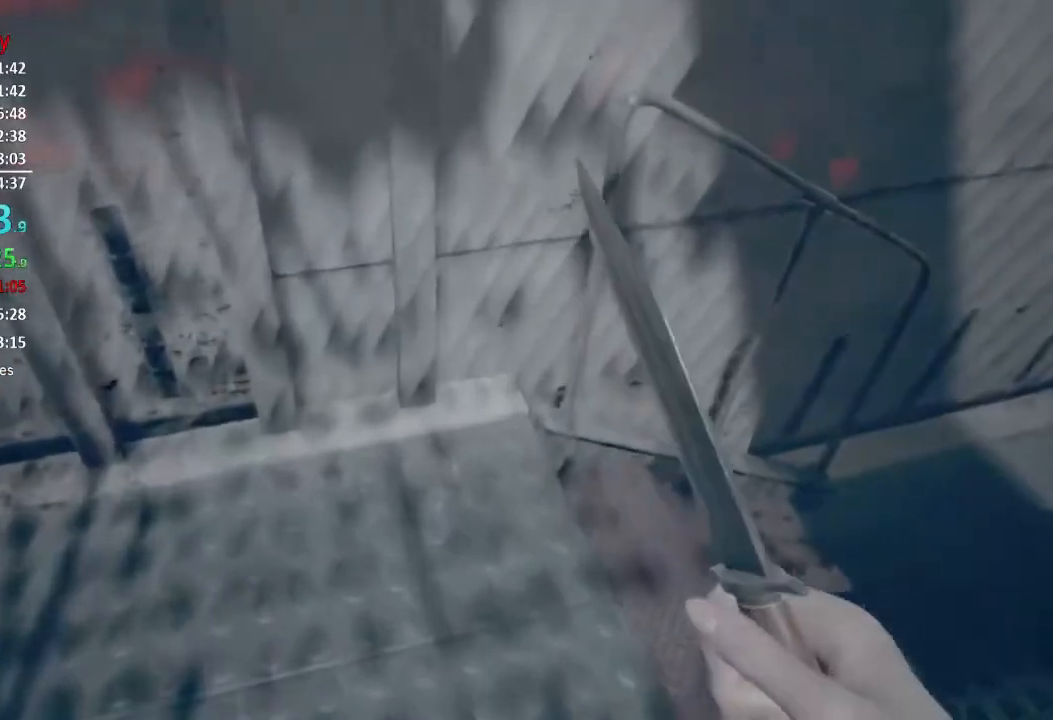
{"buttons": [], "left_stick": "up", "right_stick": "center", "events": [[267, "right_stick", "up-right"], [467, "right_stick", "center"]]}
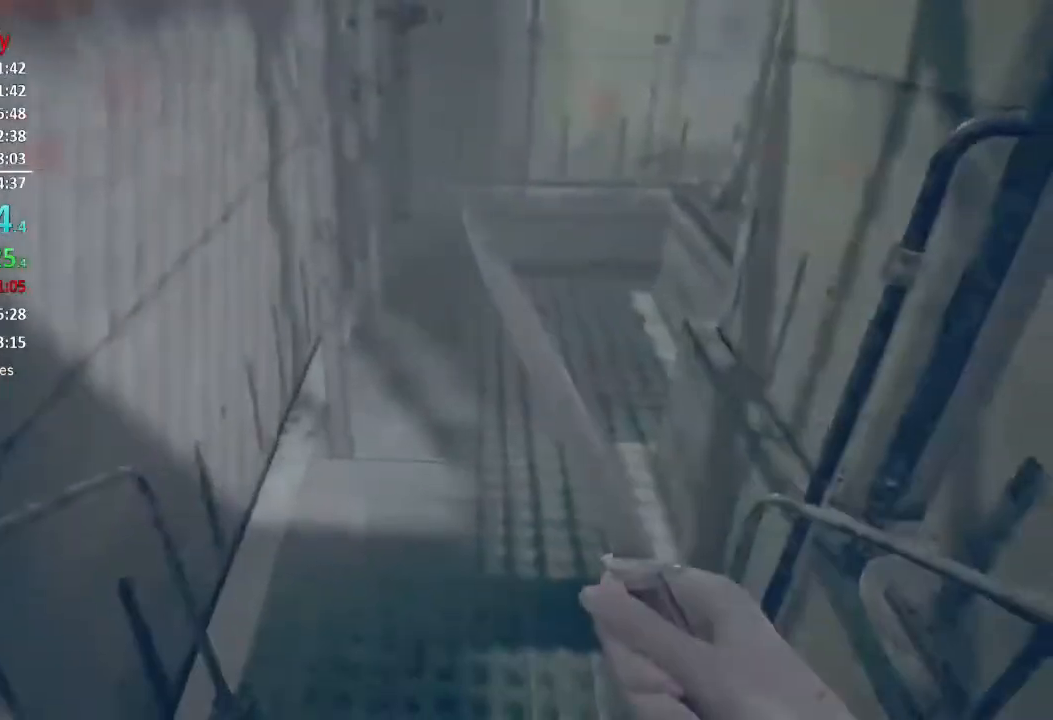
{"buttons": [], "left_stick": "up", "right_stick": "up-right", "events": [[117, "right_stick", "up-right"]]}
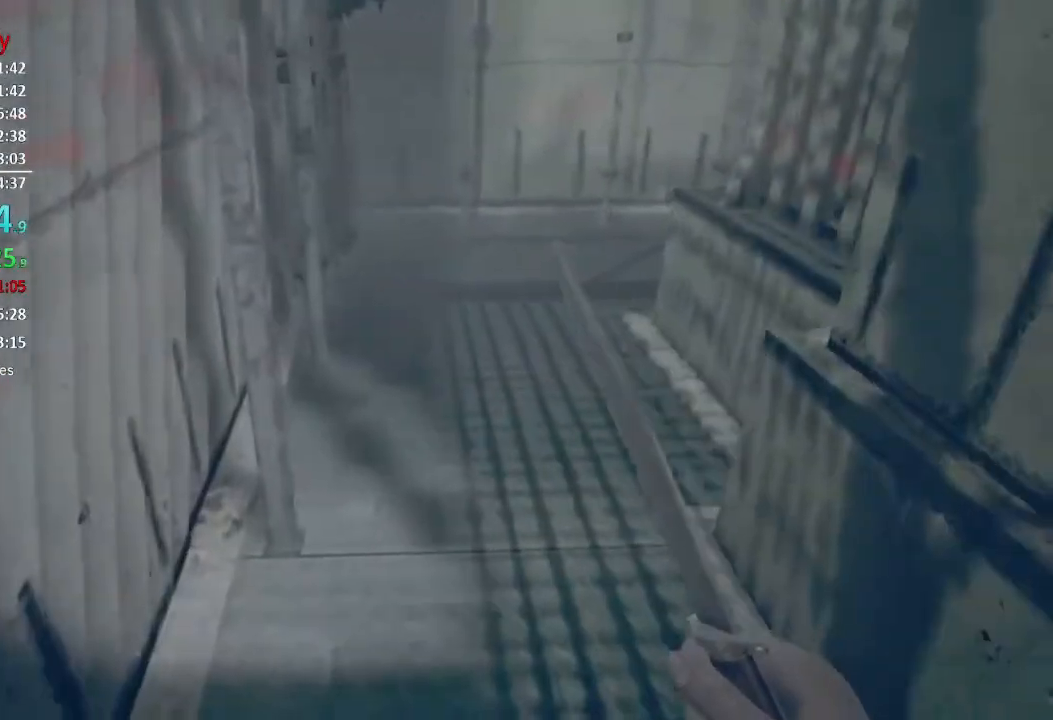
{"buttons": [], "left_stick": "up", "right_stick": "right", "events": [[400, "right_stick", "right"]]}
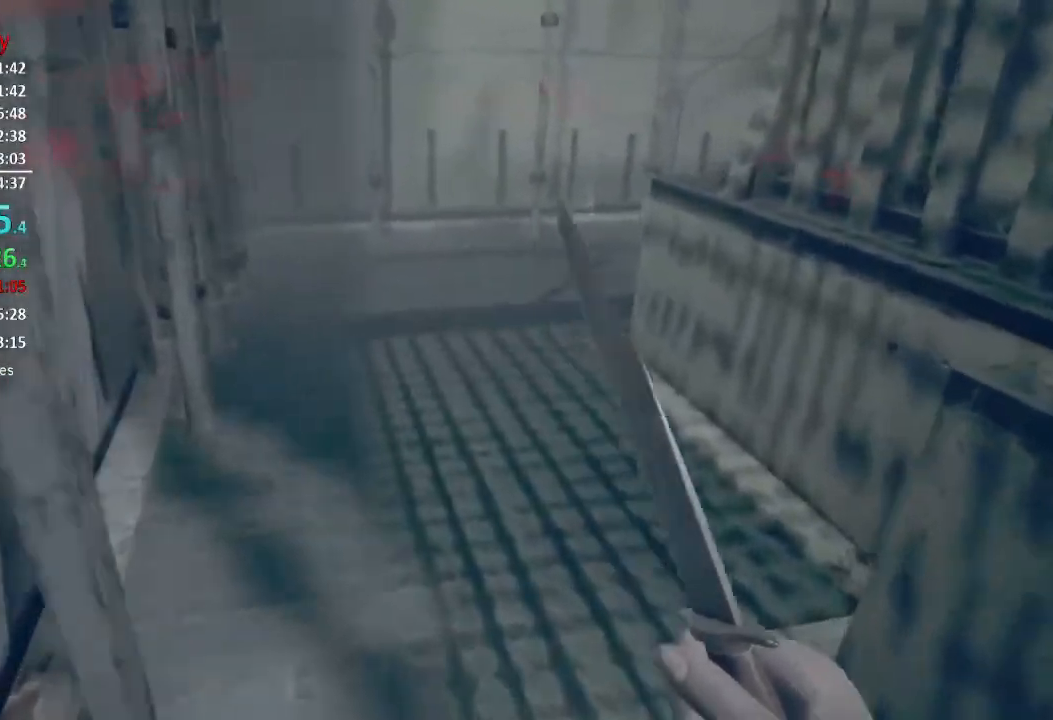
{"buttons": [], "left_stick": "up", "right_stick": "right", "events": [[67, "right_stick", "center"], [501, "right_stick", "right"]]}
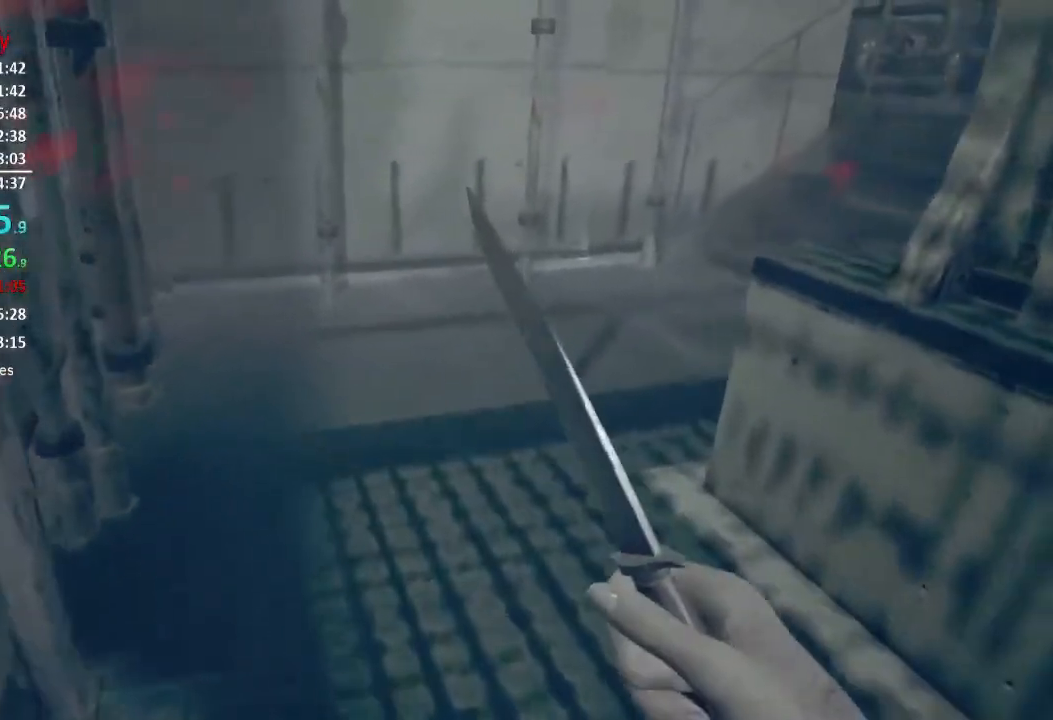
{"buttons": [], "left_stick": "up", "right_stick": "right", "events": []}